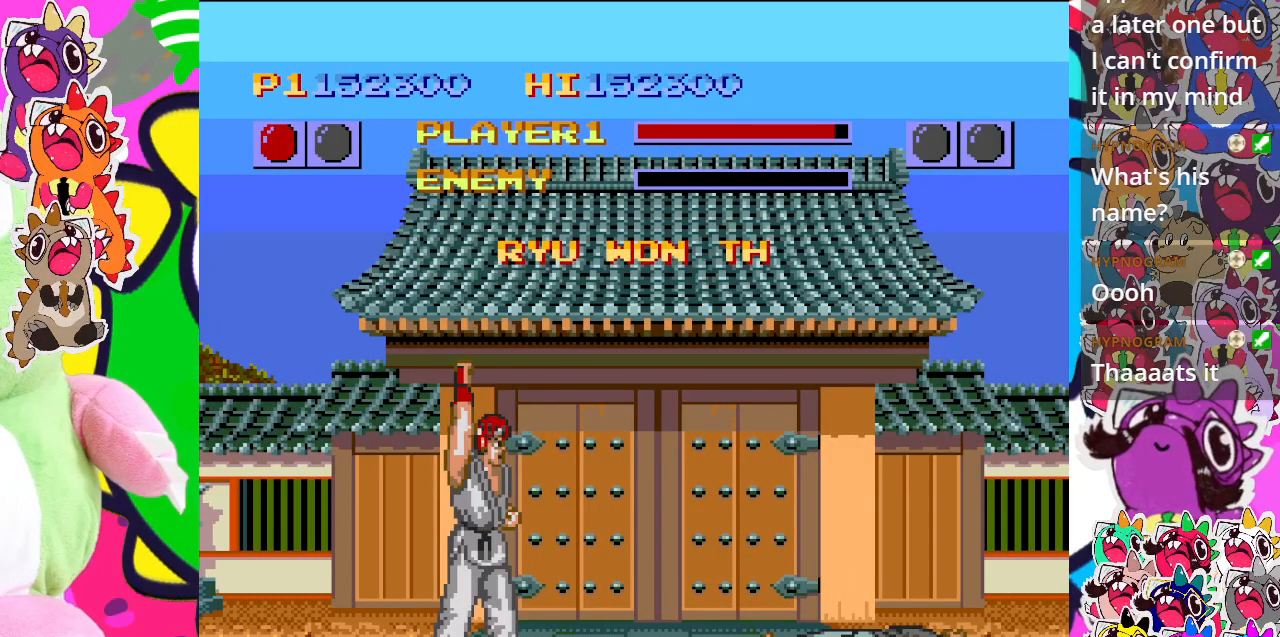
Gameplay with a controller (PlayStation layout); each line is a JSON object with the inputs held at the frame after it. "events" lists button and stick changes between this image and that frame as [ms after this image, input, new state], when the widget could be followed in between. Not read: L3 R3 right_stick.
{"buttons": [], "left_stick": "center", "events": []}
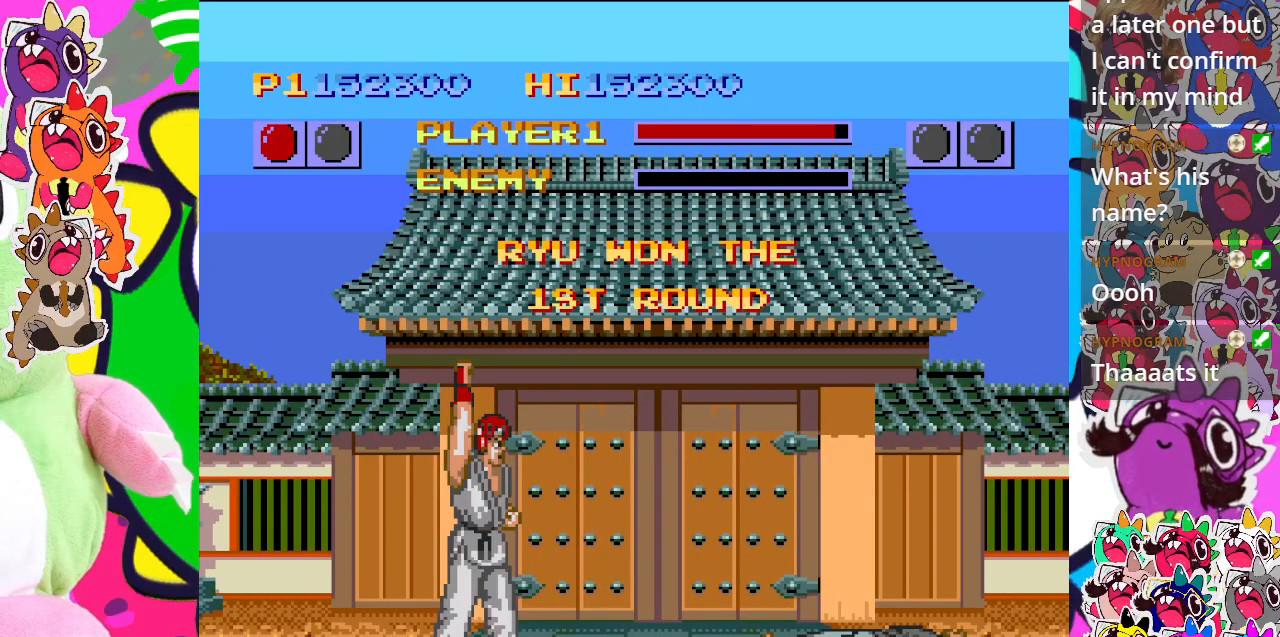
{"buttons": [], "left_stick": "center", "events": []}
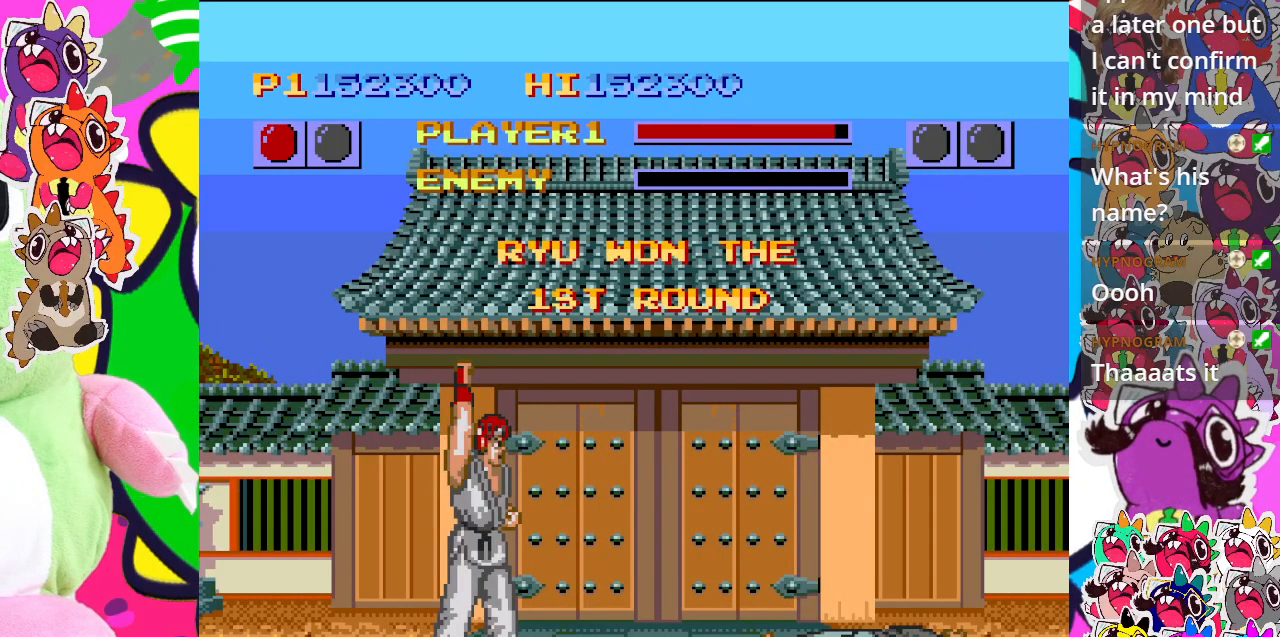
{"buttons": [], "left_stick": "center", "events": []}
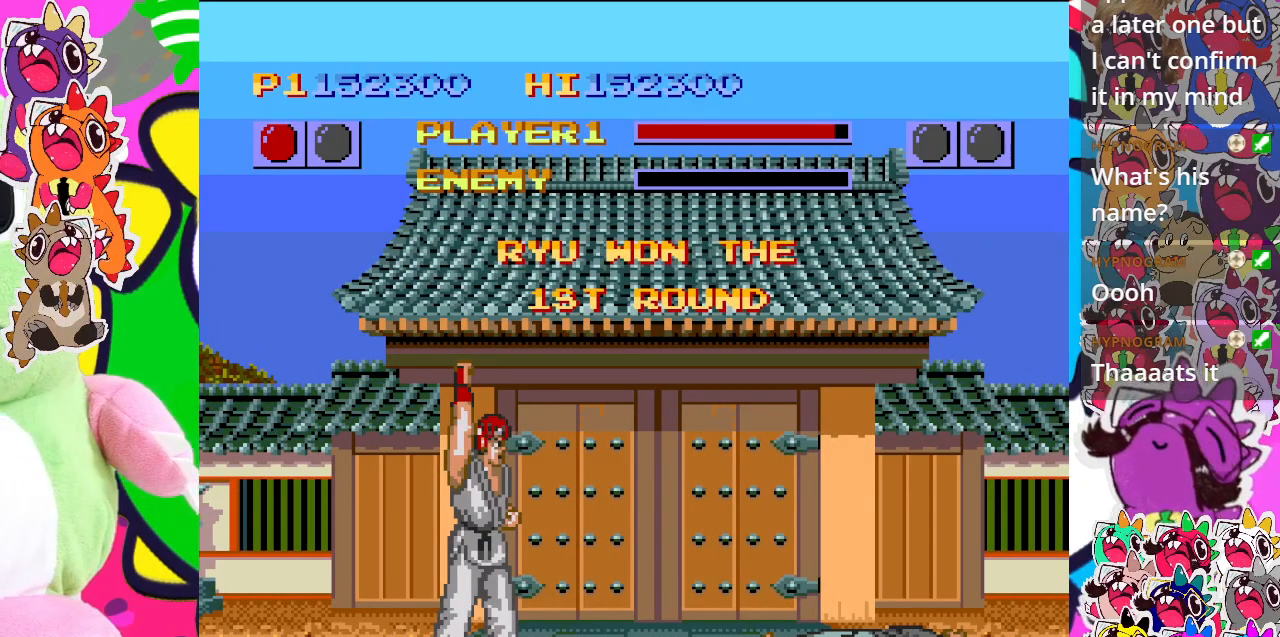
{"buttons": [], "left_stick": "center", "events": []}
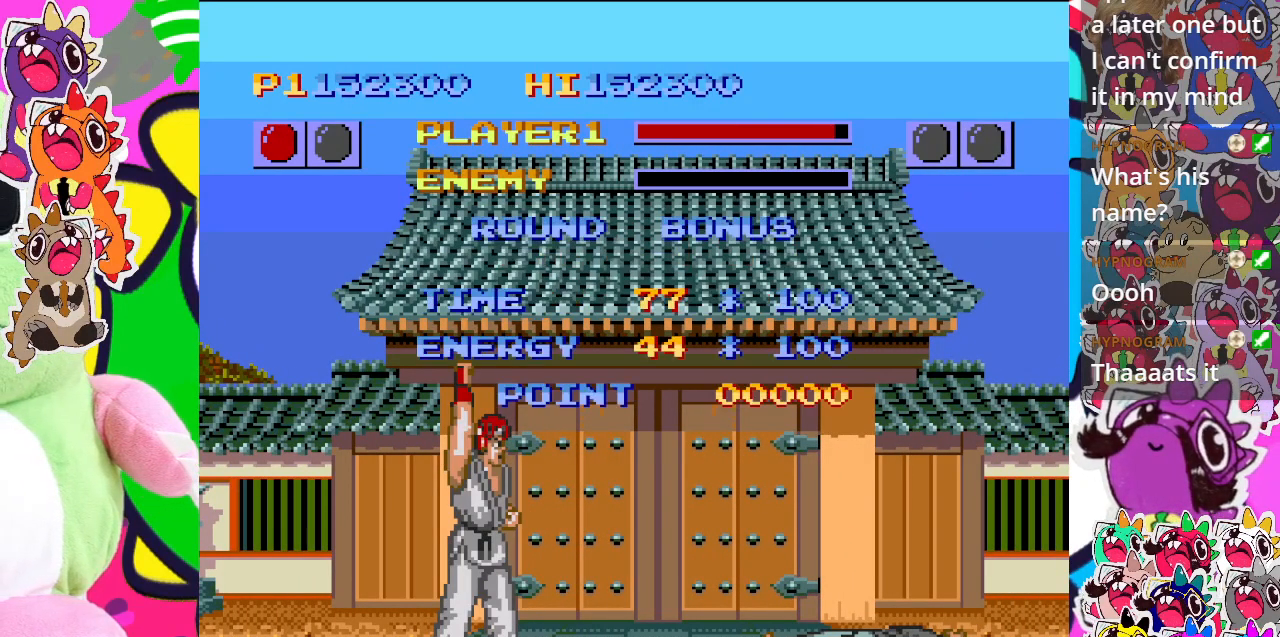
{"buttons": [], "left_stick": "center", "events": []}
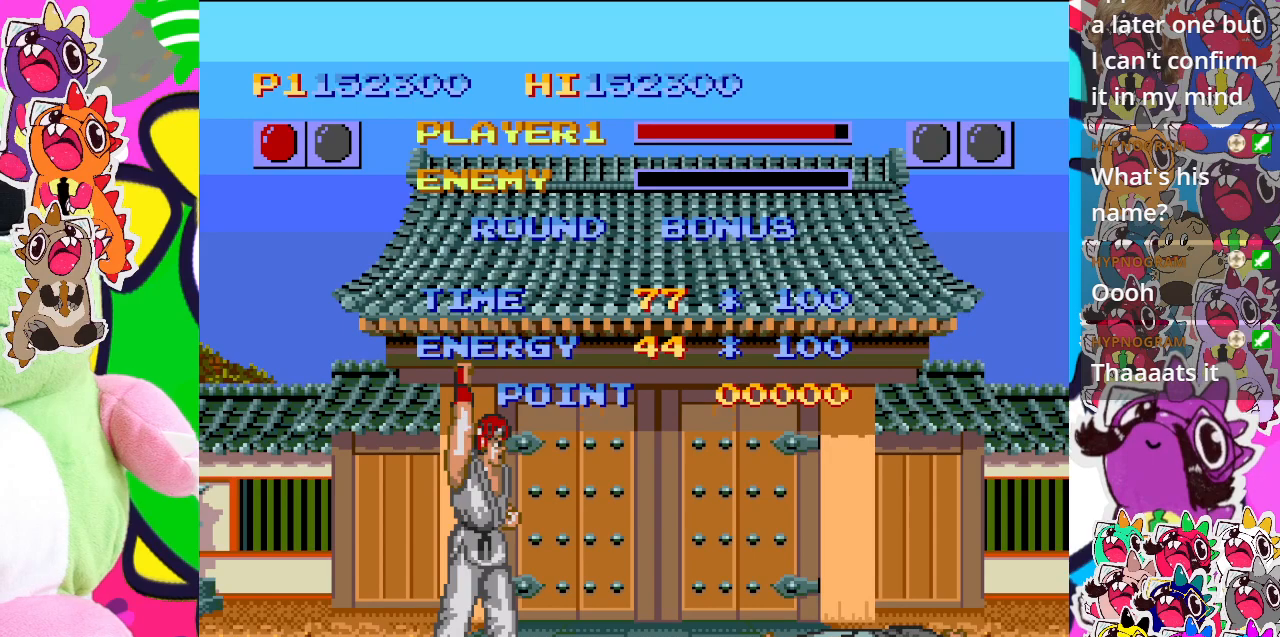
{"buttons": ["CROSS"], "left_stick": "center", "events": [[200, "CROSS", "down"], [350, "CROSS", "up"], [400, "CROSS", "down"]]}
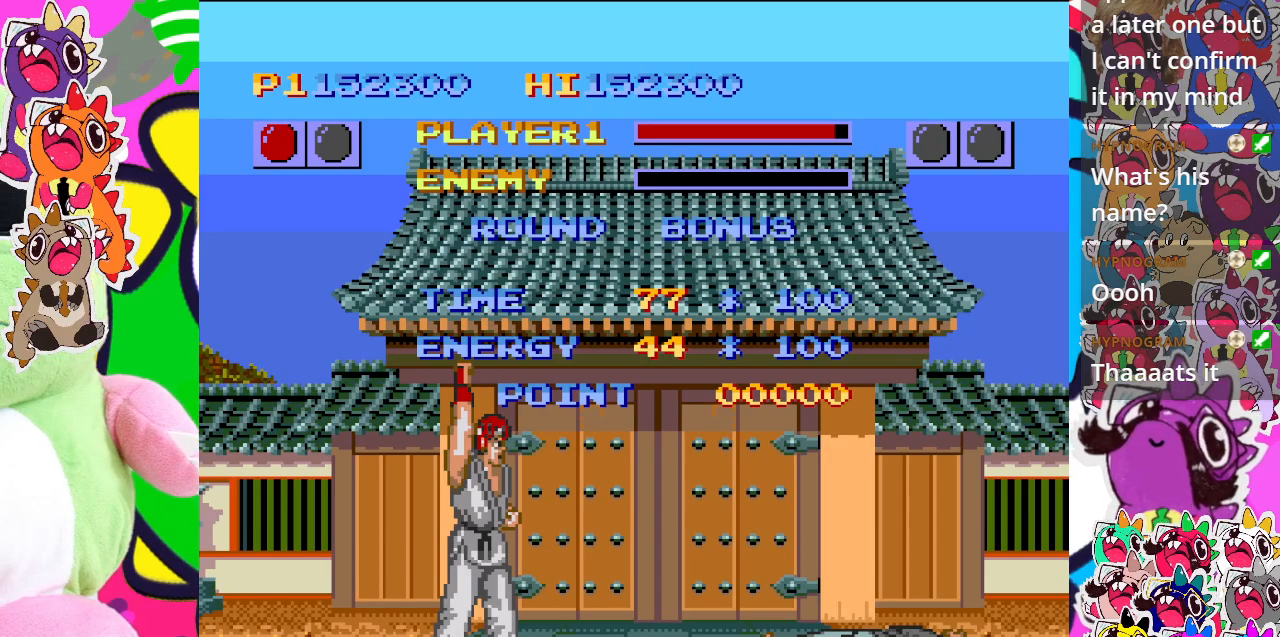
{"buttons": ["CROSS"], "left_stick": "center", "events": [[33, "CROSS", "up"], [183, "CROSS", "down"], [283, "CROSS", "up"], [400, "CROSS", "down"]]}
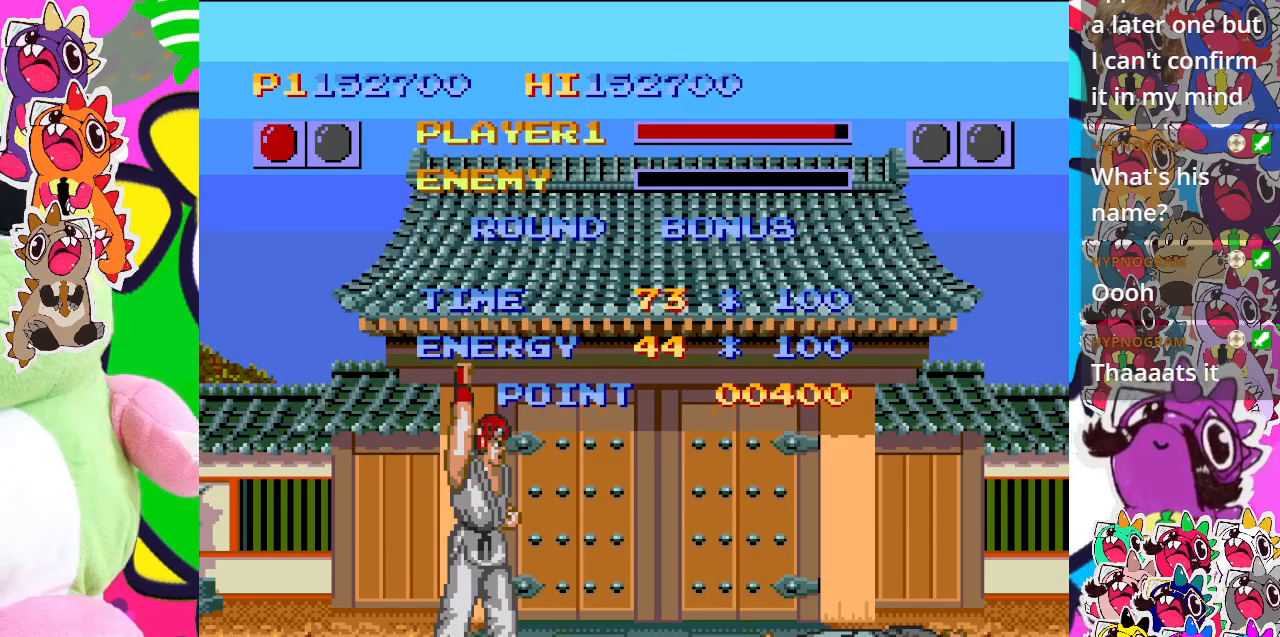
{"buttons": ["CROSS"], "left_stick": "center", "events": [[67, "CROSS", "up"], [333, "CROSS", "down"]]}
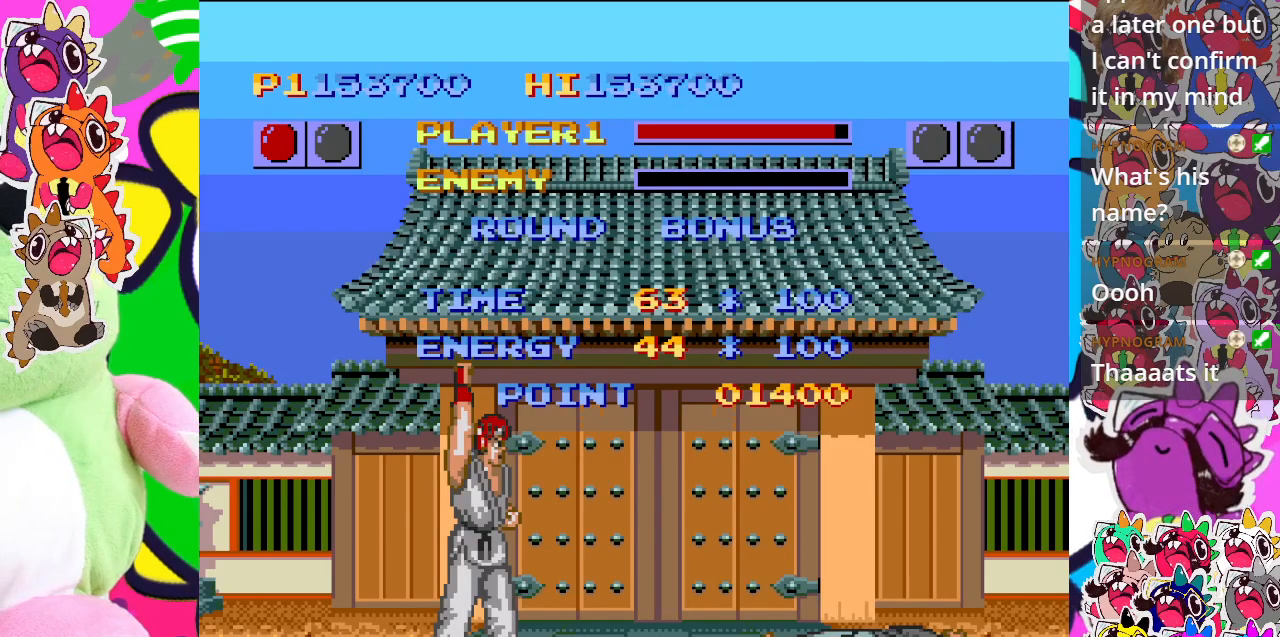
{"buttons": ["SQUARE"], "left_stick": "center", "events": [[83, "CROSS", "up"], [467, "SQUARE", "down"]]}
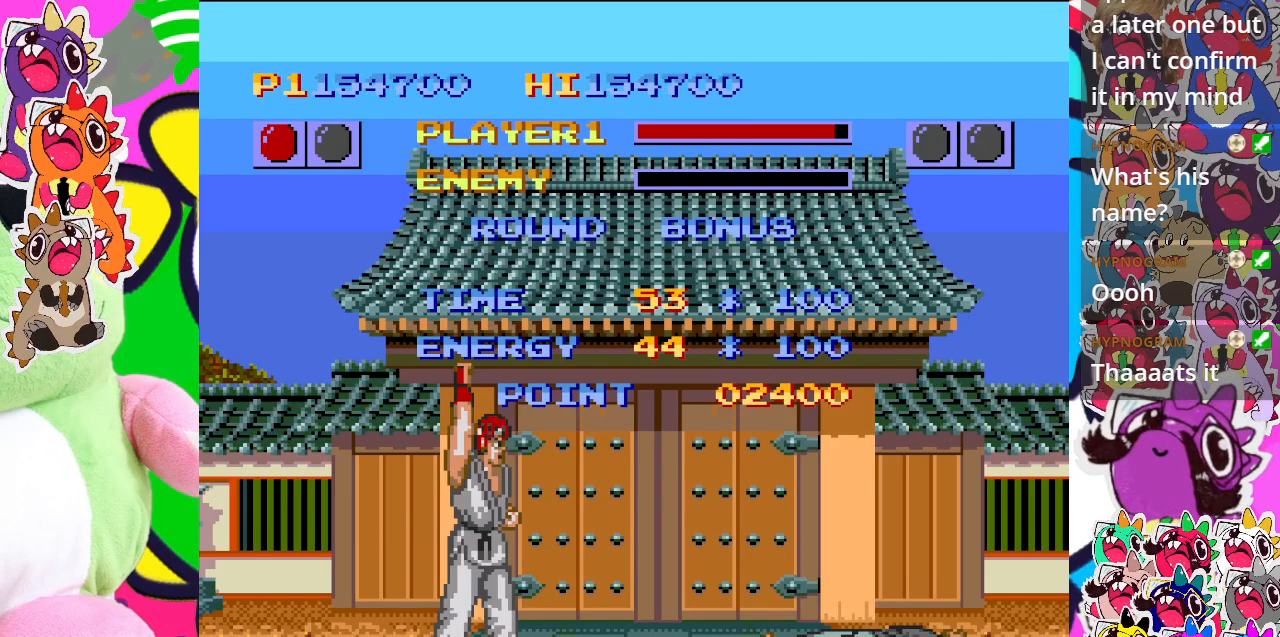
{"buttons": [], "left_stick": "center", "events": [[150, "SQUARE", "up"], [333, "SQUARE", "down"], [483, "SQUARE", "up"]]}
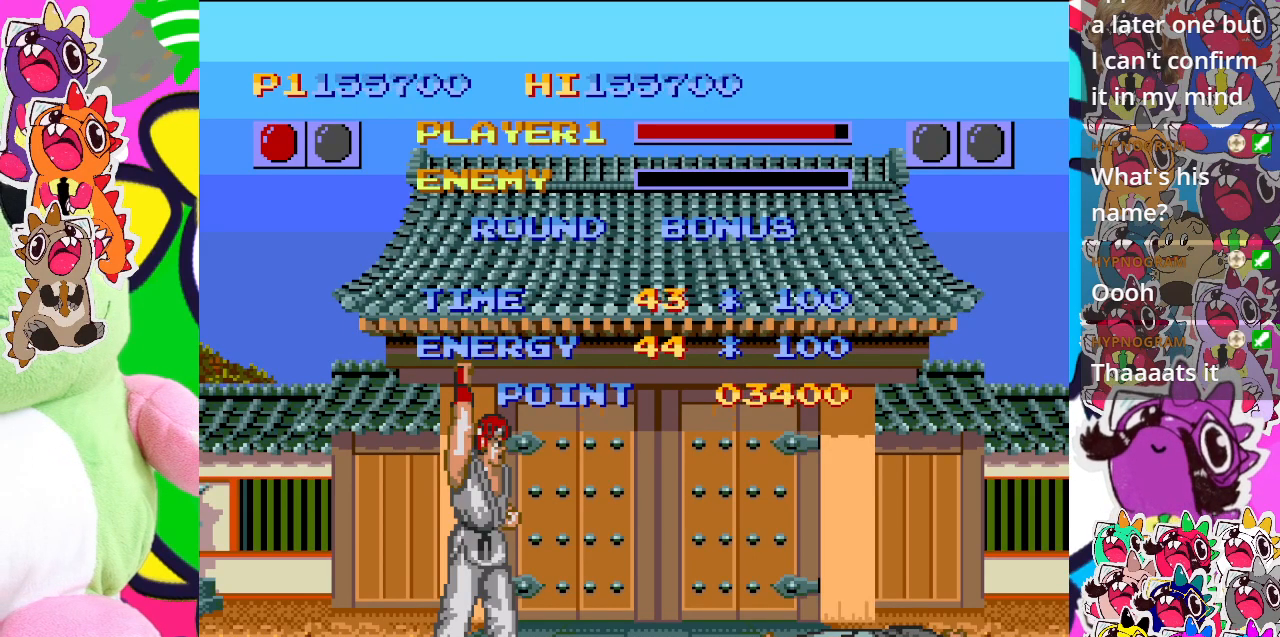
{"buttons": ["CROSS"], "left_stick": "center", "events": [[100, "CROSS", "down"], [317, "CROSS", "up"], [500, "CROSS", "down"]]}
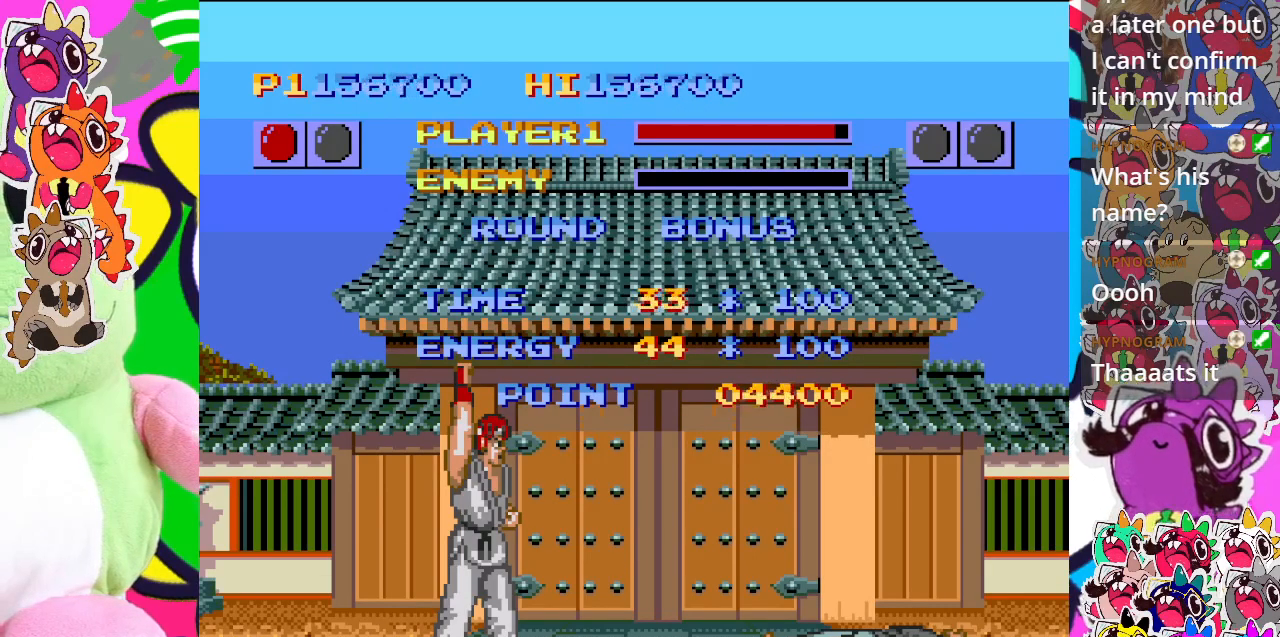
{"buttons": ["CROSS"], "left_stick": "center", "events": [[133, "CROSS", "up"], [267, "CROSS", "down"], [350, "CROSS", "up"], [500, "CROSS", "down"]]}
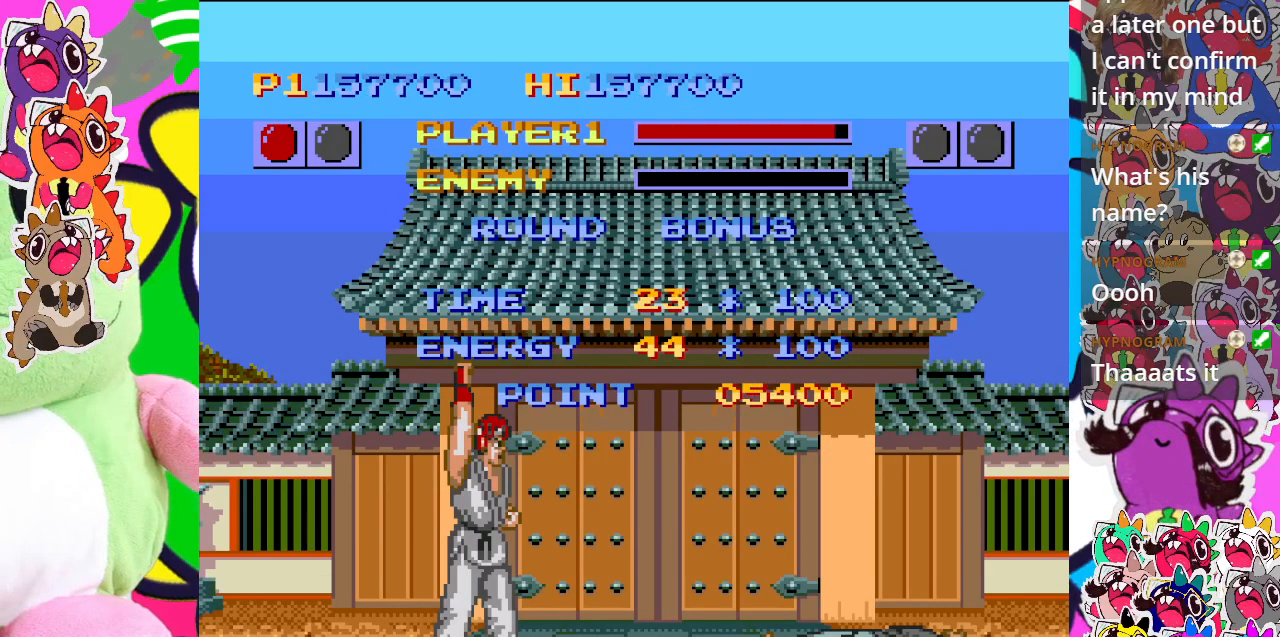
{"buttons": ["CROSS"], "left_stick": "center", "events": [[100, "CROSS", "up"], [233, "CROSS", "down"]]}
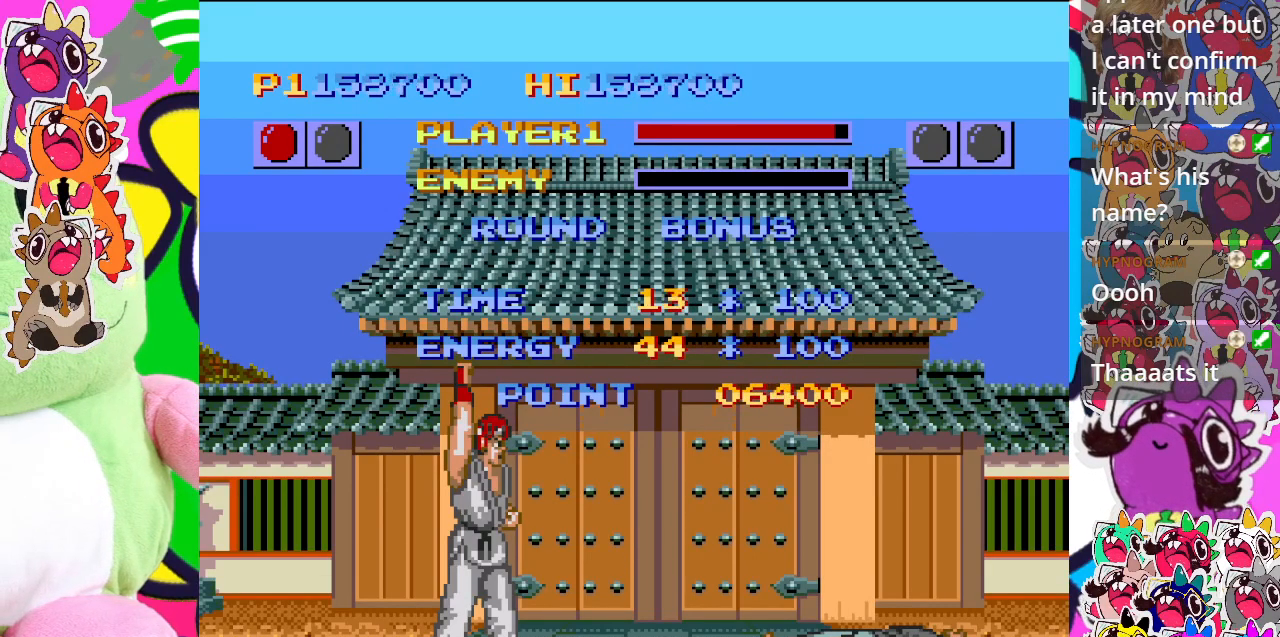
{"buttons": [], "left_stick": "center", "events": [[100, "CROSS", "up"], [283, "CROSS", "down"], [383, "CROSS", "up"]]}
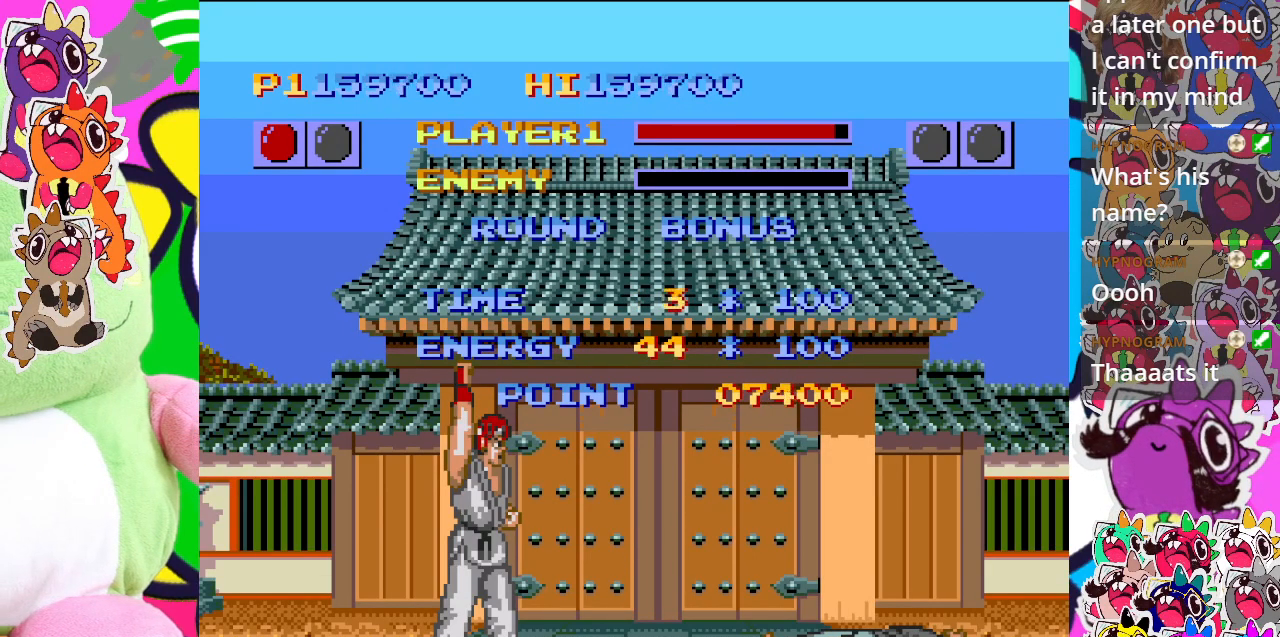
{"buttons": ["CROSS"], "left_stick": "center", "events": [[17, "CROSS", "down"], [133, "CROSS", "up"], [400, "CROSS", "down"]]}
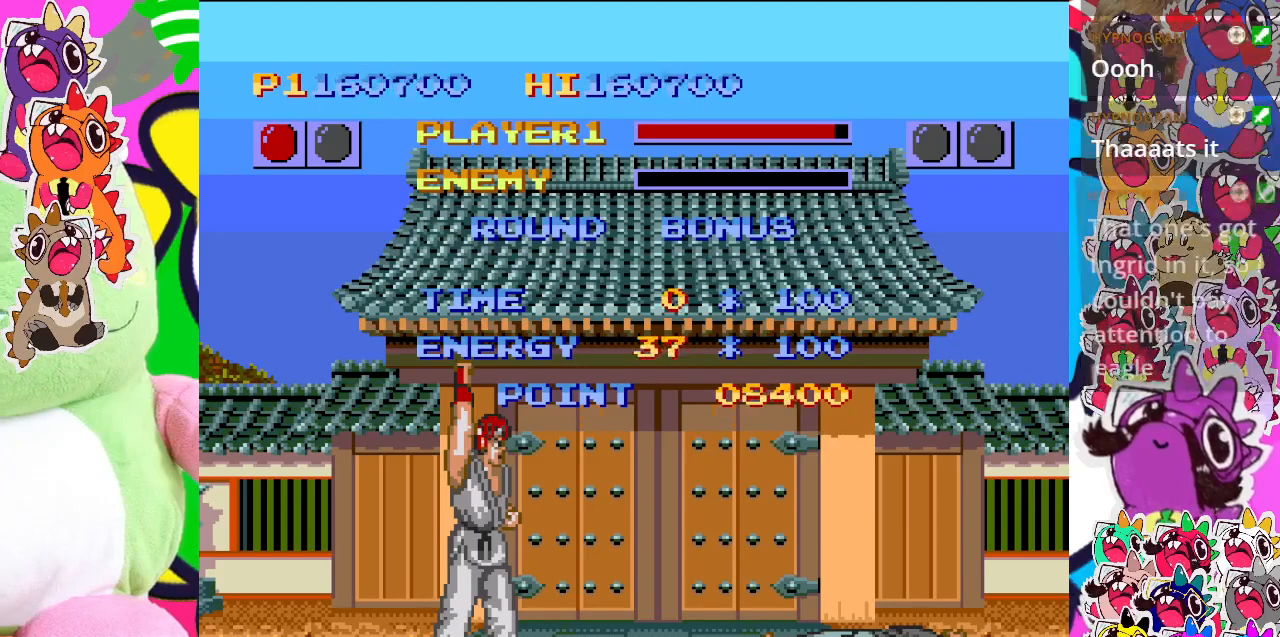
{"buttons": ["CROSS"], "left_stick": "center", "events": [[33, "CROSS", "up"], [217, "CROSS", "down"]]}
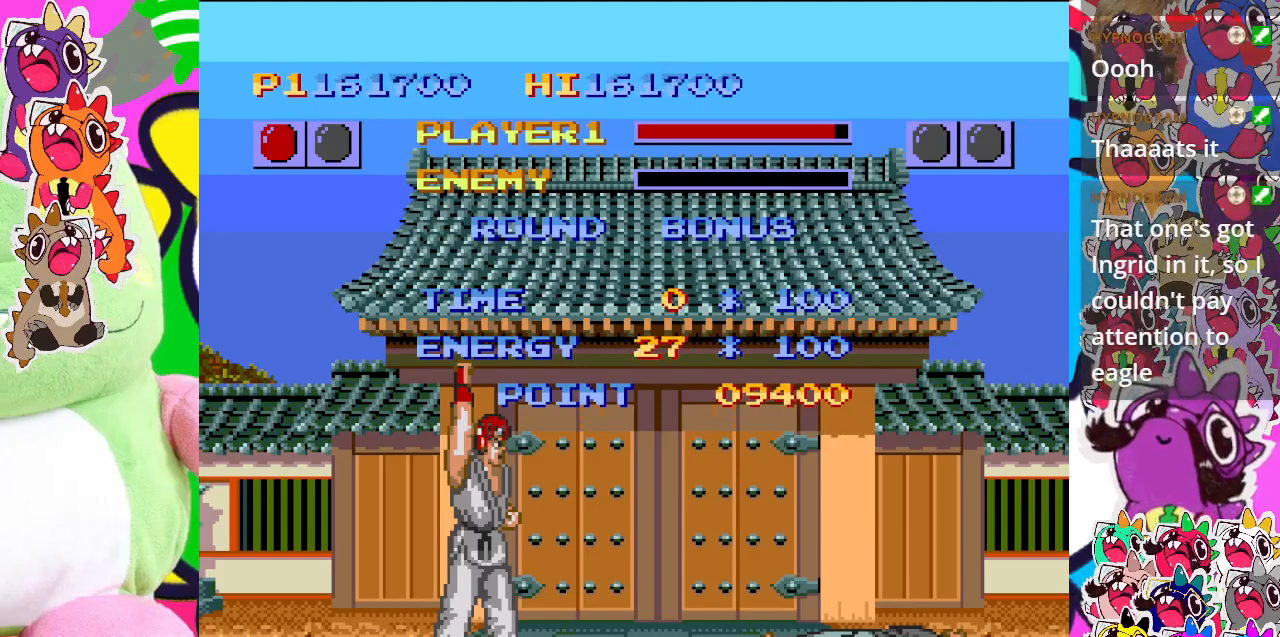
{"buttons": [], "left_stick": "center", "events": [[67, "CROSS", "up"]]}
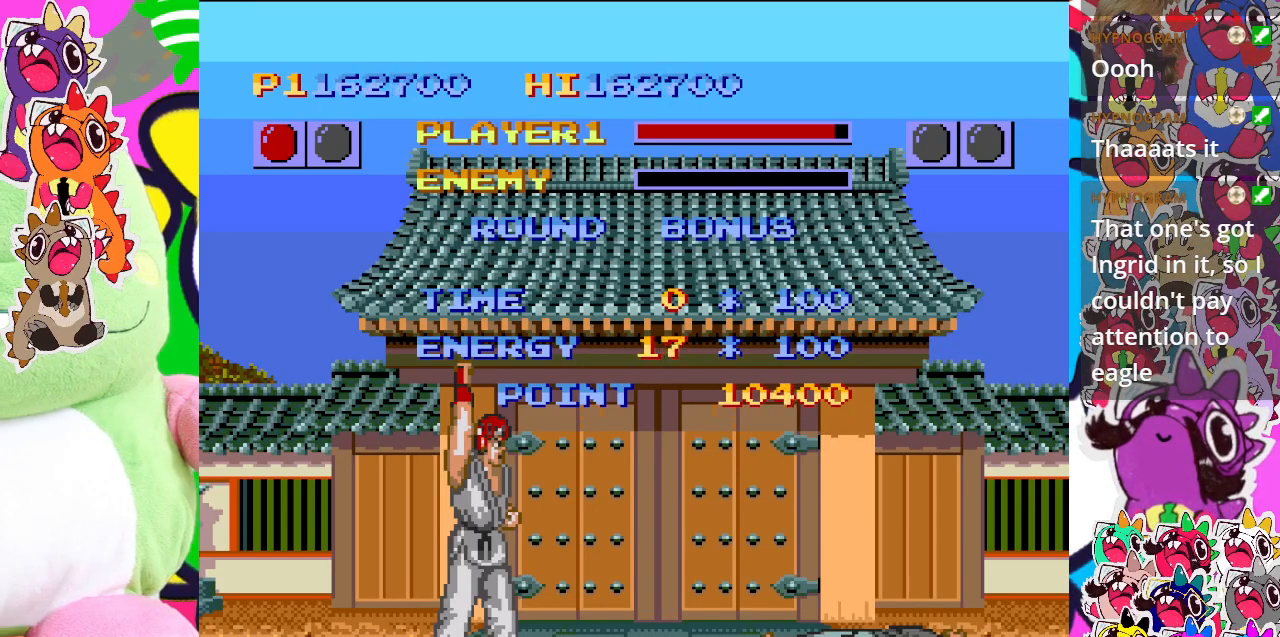
{"buttons": [], "left_stick": "center", "events": [[217, "CROSS", "down"], [383, "CROSS", "up"]]}
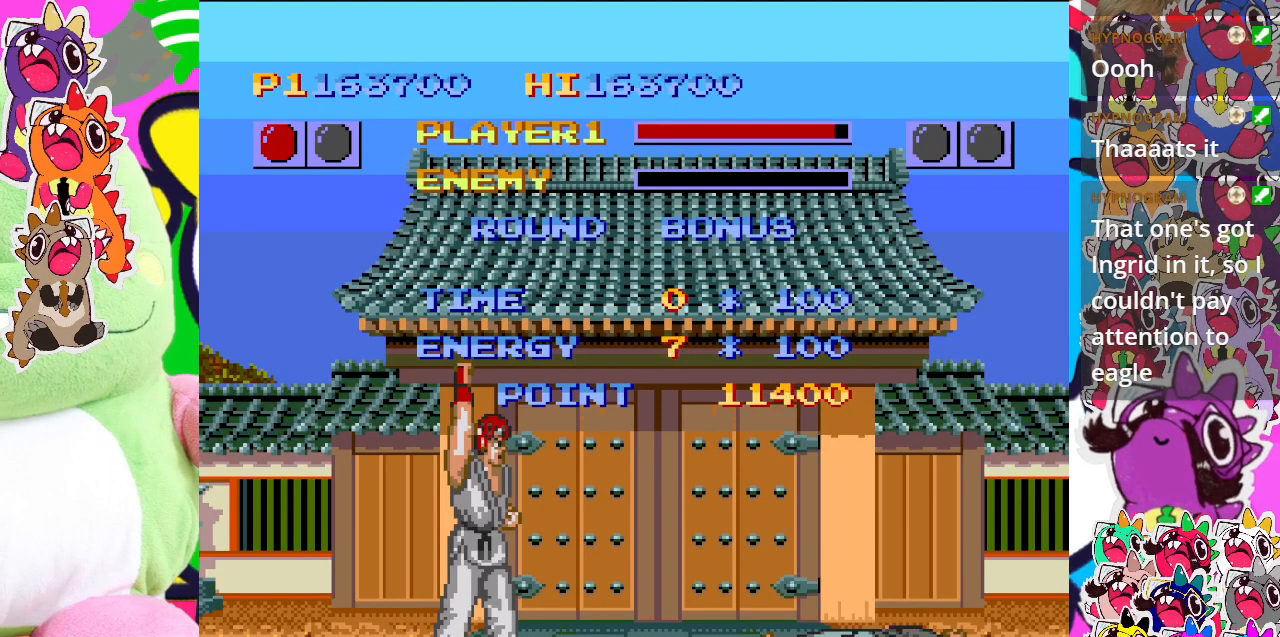
{"buttons": [], "left_stick": "center", "events": []}
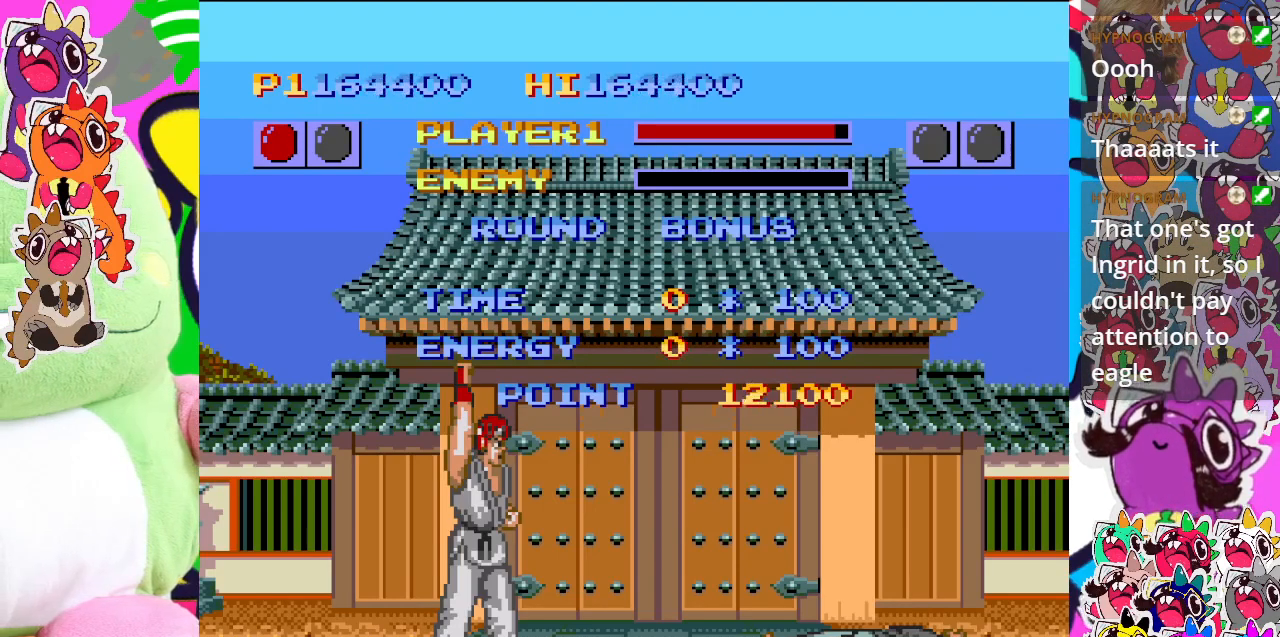
{"buttons": ["CROSS"], "left_stick": "center", "events": [[450, "CROSS", "down"]]}
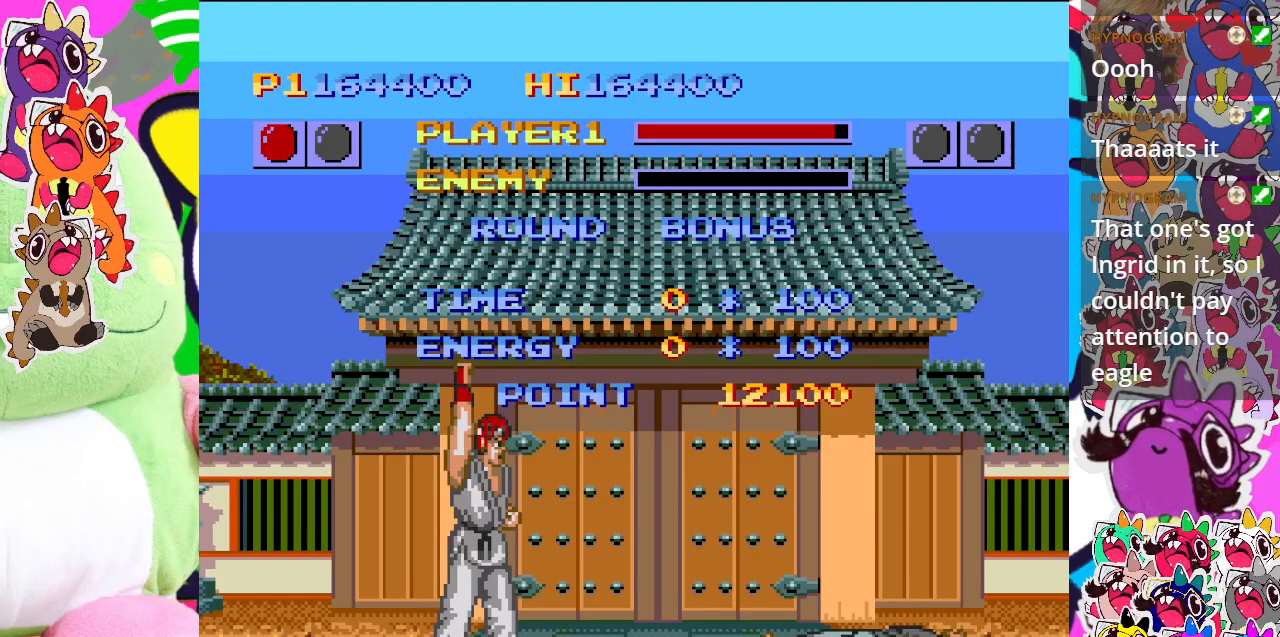
{"buttons": ["CROSS"], "left_stick": "center", "events": [[100, "CROSS", "up"], [217, "CROSS", "down"], [367, "CROSS", "up"], [433, "CROSS", "down"]]}
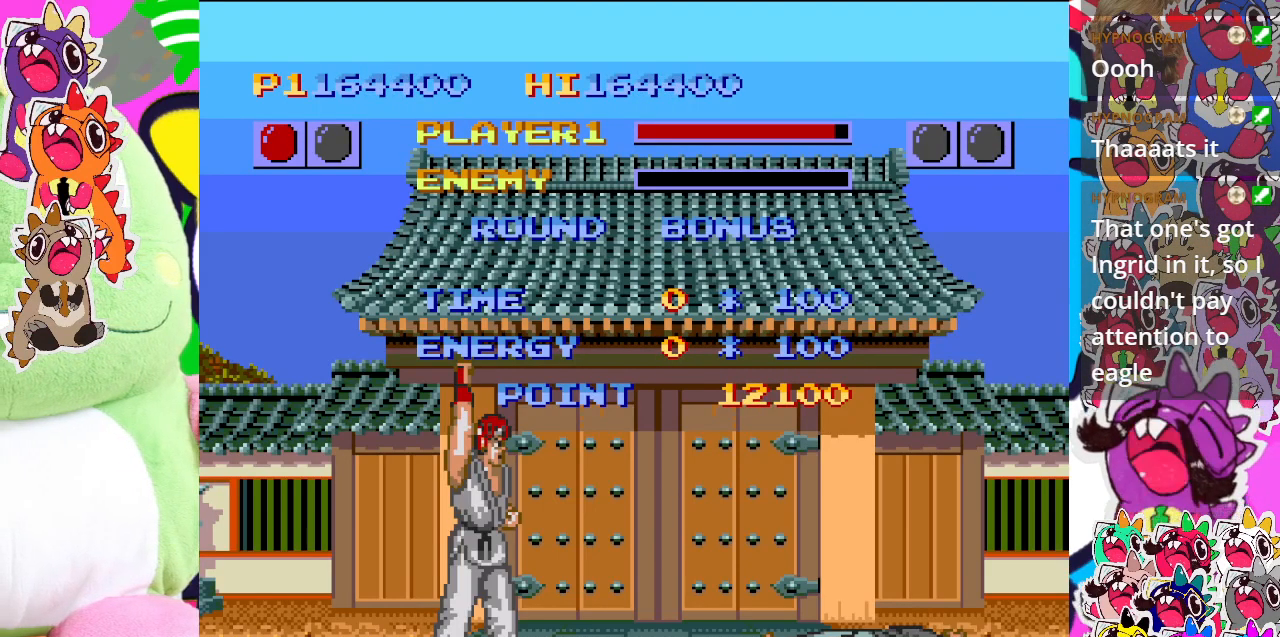
{"buttons": [], "left_stick": "center", "events": [[83, "CROSS", "up"], [167, "CROSS", "down"], [350, "CROSS", "up"]]}